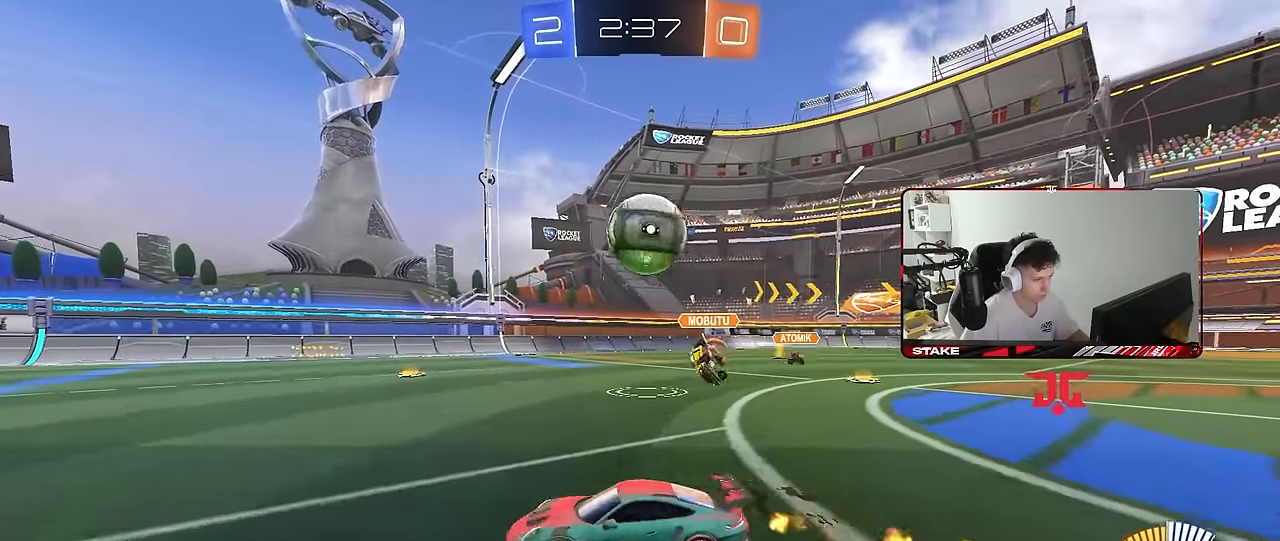
Gameplay with keyboard and mouse; each line is a JSON object with the keys and mouse buttons held at the frame after it. "events" lists presses ("down") and releases ("up") of "1", "2", "3", "4", "5", "a", "alt", "c", "caps_lock", "ctrl", "d", "e", "f", "g", "q", "r", "s", "shift", "space", "t", "tab", "v", "w", "x", "z", "mouse_left", "mouse_wheel" and "mouse_right" between this image and that frame as [ms after this image, input, new state], when the widget could be followed in between. "mouse_left", "mouse_wheel", "mouse_right" = the "left", "wheel", "right" buttons of the "mouse" list. No other keys are recorded. "wheel" means that the mouse wheel is clicked or scrolled. "mouse_move" is the direction in which the mouse moves at that frame (one of eight, or "still"), when it could be read.
{"keys": ["a", "w"], "mouse": [], "mouse_move": "still", "events": [[100, "mouse_left", "down"], [150, "a", "up"], [300, "a", "down"], [333, "mouse_left", "up"]]}
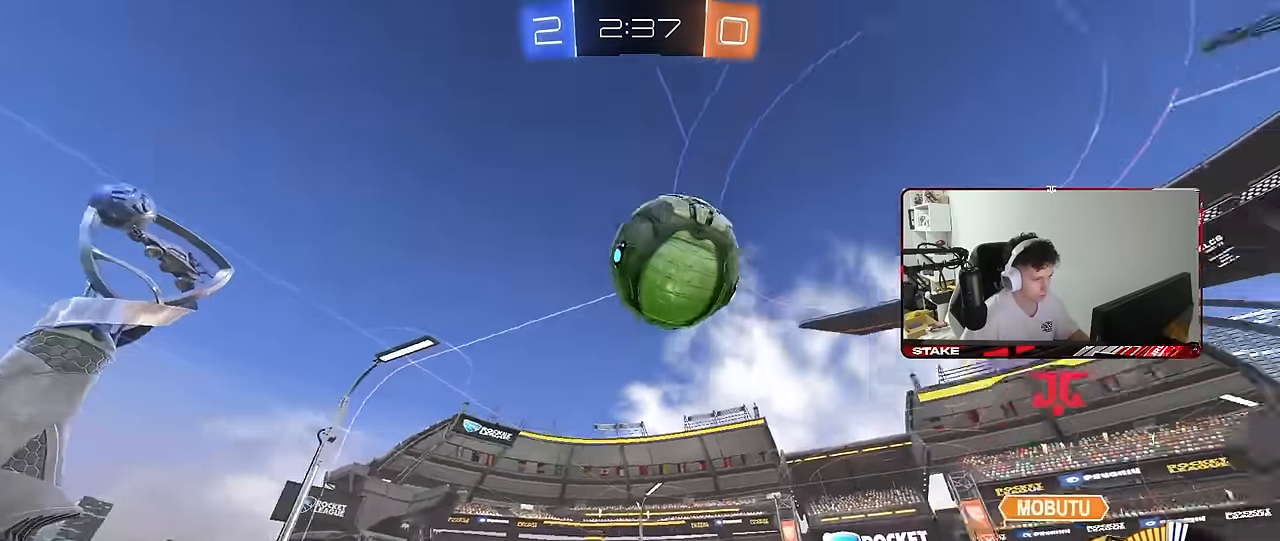
{"keys": ["d", "s"], "mouse": [], "mouse_move": "still", "events": [[116, "mouse_right", "down"], [116, "w", "up"], [166, "a", "up"], [166, "d", "down"], [166, "mouse_left", "down"], [166, "s", "down"], [316, "d", "up"], [316, "mouse_right", "up"], [316, "s", "up"], [350, "mouse_right", "down"], [400, "d", "down"], [450, "mouse_left", "up"], [450, "s", "down"], [500, "mouse_right", "up"]]}
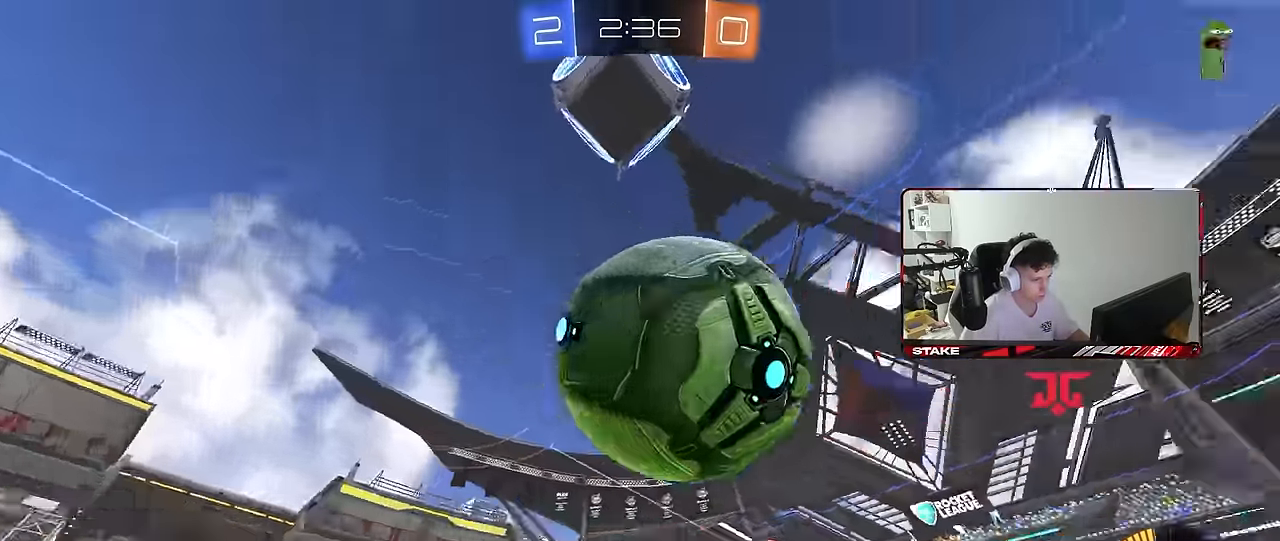
{"keys": ["d", "q"], "mouse": ["left"], "mouse_move": "still", "events": [[83, "a", "down"], [83, "d", "up"], [83, "mouse_left", "down"], [83, "shift", "down"], [233, "d", "down"], [283, "a", "up"], [283, "shift", "up"], [366, "mouse_left", "up"], [366, "s", "up"], [416, "mouse_left", "down"], [466, "q", "down"]]}
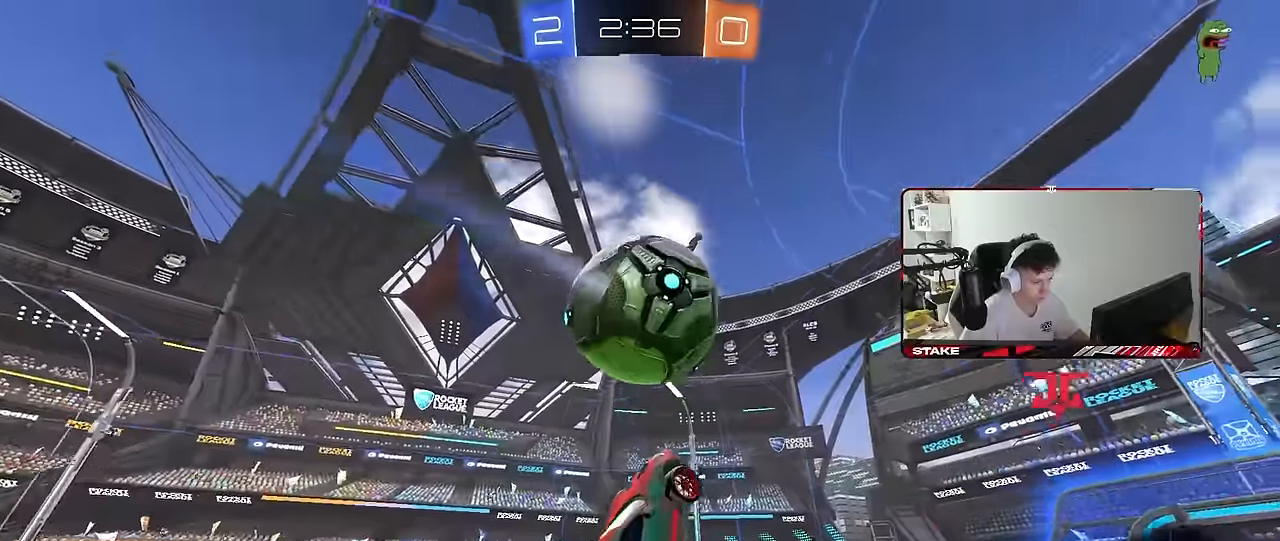
{"keys": ["a", "d", "q", "s"], "mouse": [], "mouse_move": "still", "events": [[16, "d", "up"], [66, "a", "down"], [250, "s", "down"], [300, "mouse_left", "up"], [333, "d", "down"]]}
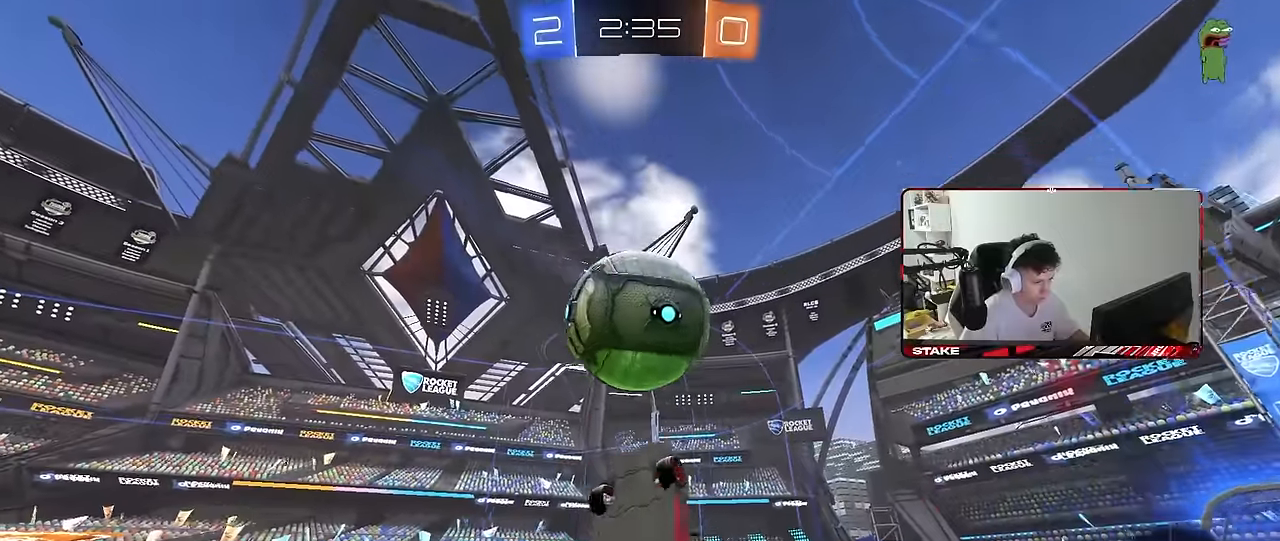
{"keys": ["a", "q", "w"], "mouse": [], "mouse_move": "still", "events": [[66, "s", "up"], [116, "d", "up"], [166, "w", "down"], [316, "d", "down"], [500, "d", "up"]]}
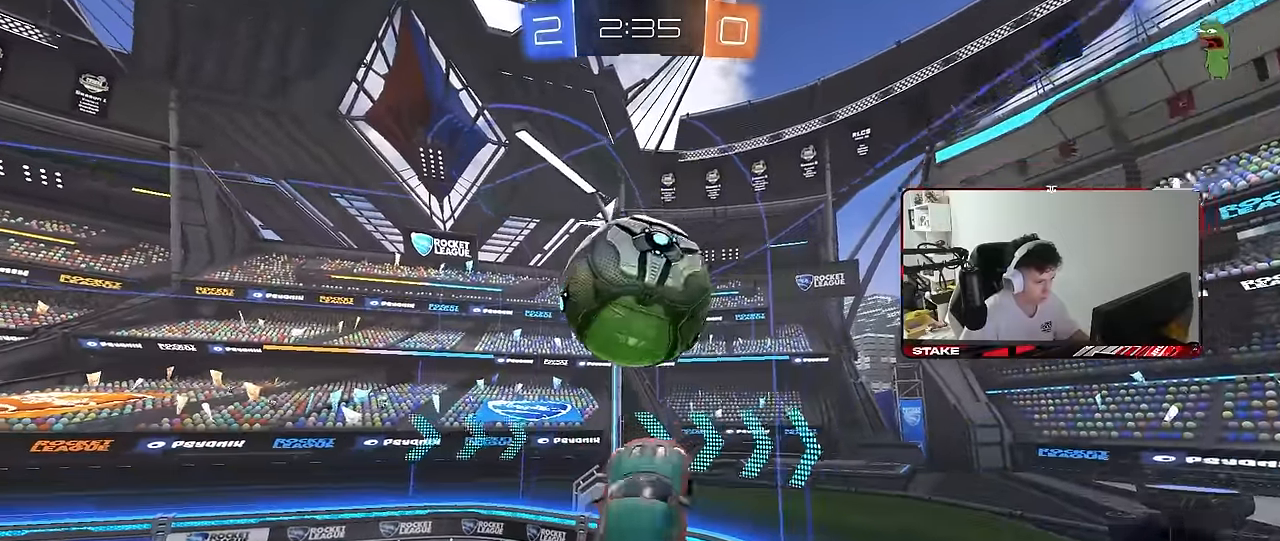
{"keys": ["d"], "mouse": ["left"], "mouse_move": "still", "events": [[50, "a", "up"], [50, "q", "up"], [50, "w", "up"], [100, "mouse_left", "down"], [133, "a", "down"], [133, "s", "down"], [183, "shift", "down"], [233, "mouse_left", "up"], [283, "mouse_left", "down"], [283, "shift", "up"], [316, "a", "up"], [366, "d", "down"], [466, "s", "up"]]}
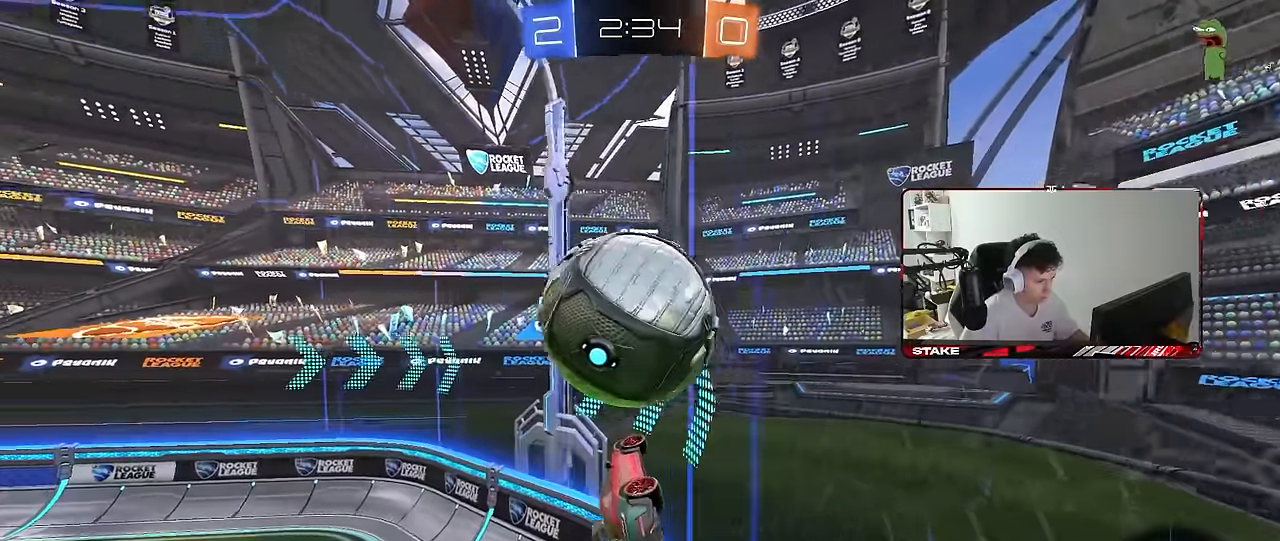
{"keys": ["a"], "mouse": [], "mouse_move": "still", "events": [[16, "d", "up"], [50, "a", "down"], [50, "mouse_left", "up"], [50, "w", "down"], [200, "a", "up"], [200, "d", "down"], [200, "w", "up"], [250, "s", "down"], [300, "a", "down"], [300, "d", "up"], [483, "s", "up"]]}
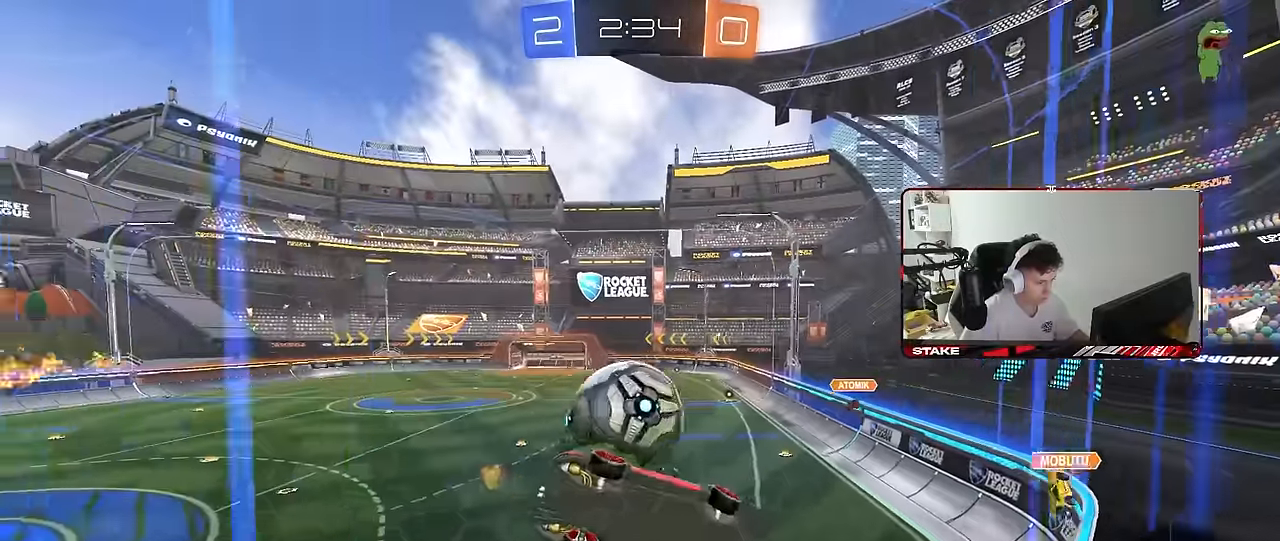
{"keys": ["w"], "mouse": [], "mouse_move": "still", "events": [[116, "w", "down"], [266, "shift", "down"], [350, "shift", "up"], [450, "a", "up"]]}
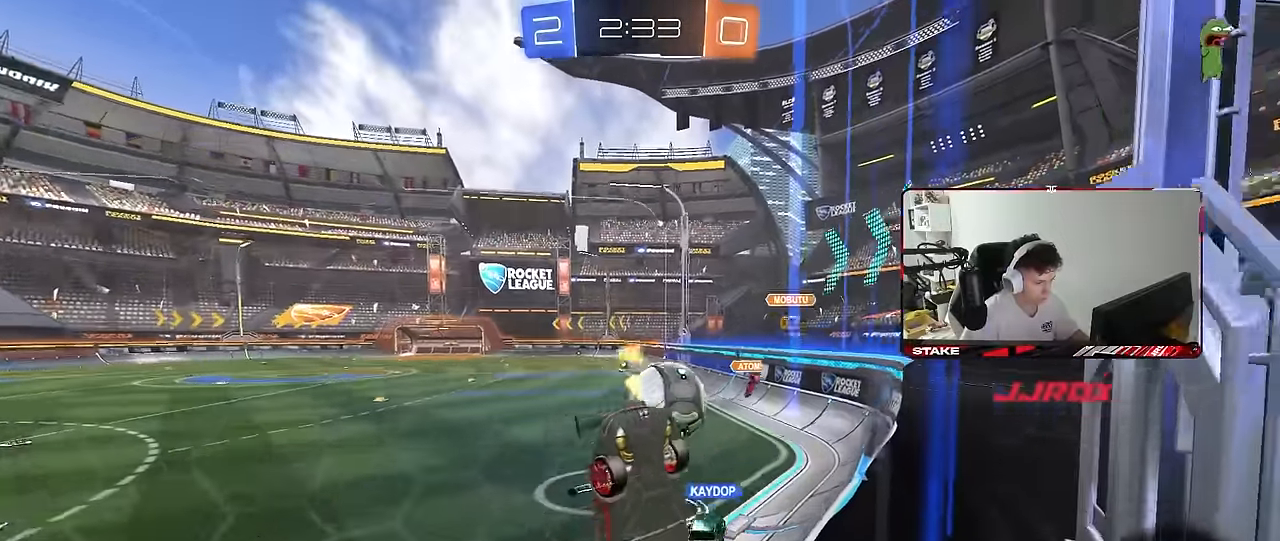
{"keys": ["a", "w"], "mouse": [], "mouse_move": "still", "events": [[83, "a", "down"]]}
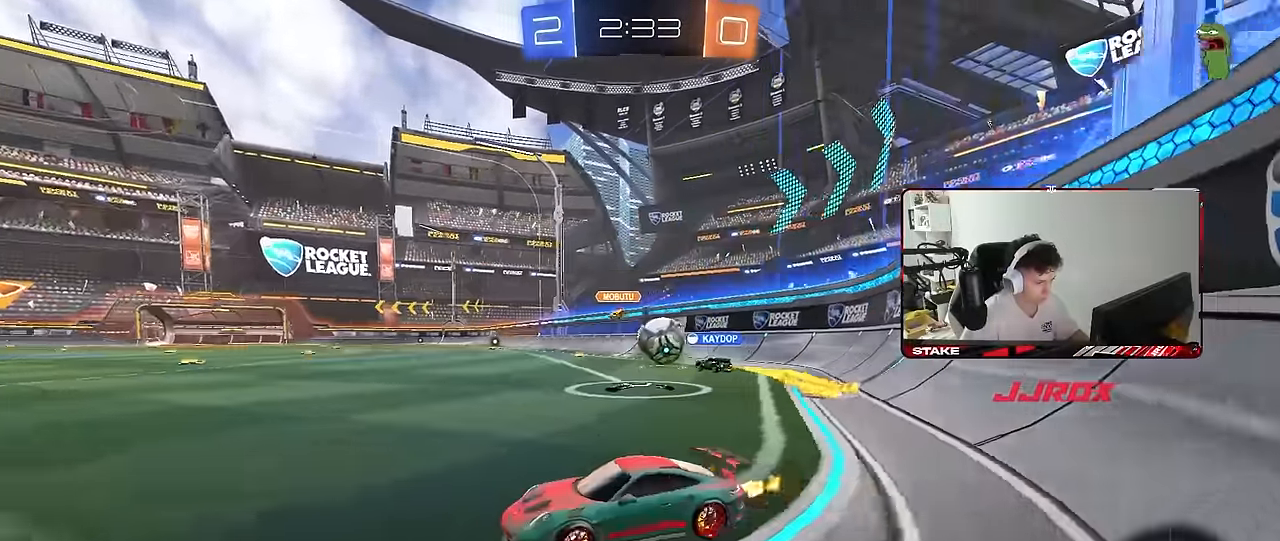
{"keys": ["a"], "mouse": [], "mouse_move": "still", "events": [[250, "a", "up"], [250, "d", "down"], [250, "mouse_left", "down"], [333, "mouse_left", "up"], [383, "w", "up"], [433, "a", "down"], [433, "d", "up"]]}
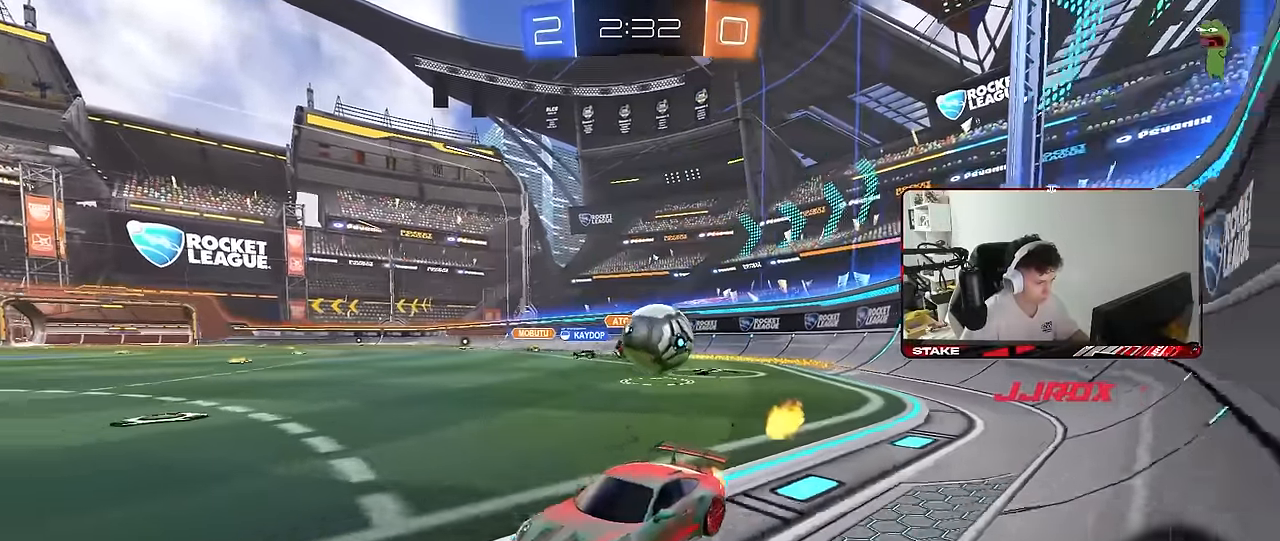
{"keys": ["a", "w"], "mouse": [], "mouse_move": "still", "events": [[33, "s", "down"], [116, "s", "up"], [216, "w", "down"], [266, "mouse_left", "down"], [316, "mouse_left", "up"], [316, "shift", "down"], [450, "shift", "up"]]}
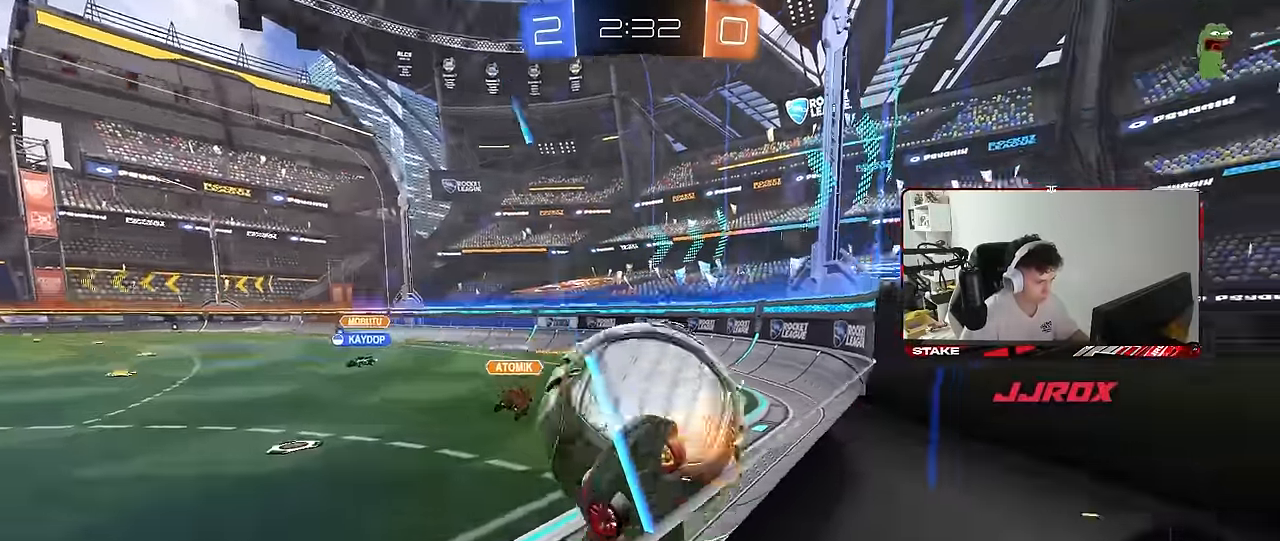
{"keys": ["w"], "mouse": [], "mouse_move": "still", "events": [[233, "a", "up"], [233, "d", "down"], [466, "d", "up"]]}
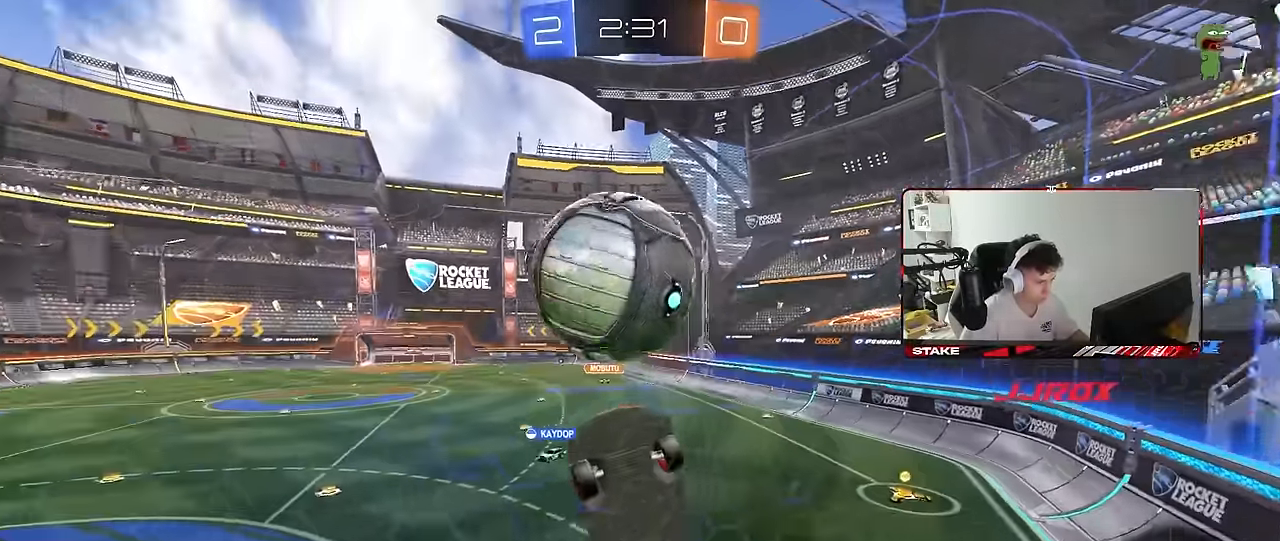
{"keys": ["s"], "mouse": [], "mouse_move": "still", "events": [[100, "a", "down"], [200, "a", "up"], [200, "d", "down"], [383, "d", "up"], [383, "w", "up"], [433, "s", "down"]]}
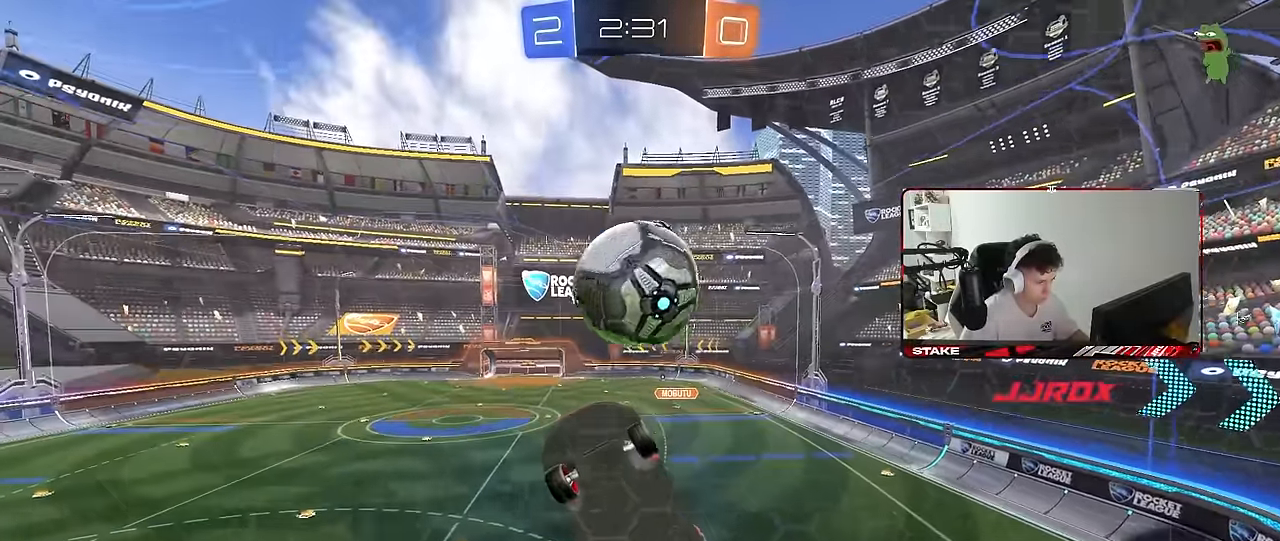
{"keys": ["d", "w"], "mouse": [], "mouse_move": "still", "events": [[33, "s", "up"], [166, "w", "down"], [216, "d", "down"], [400, "a", "down"], [400, "d", "up"], [500, "a", "up"], [500, "d", "down"]]}
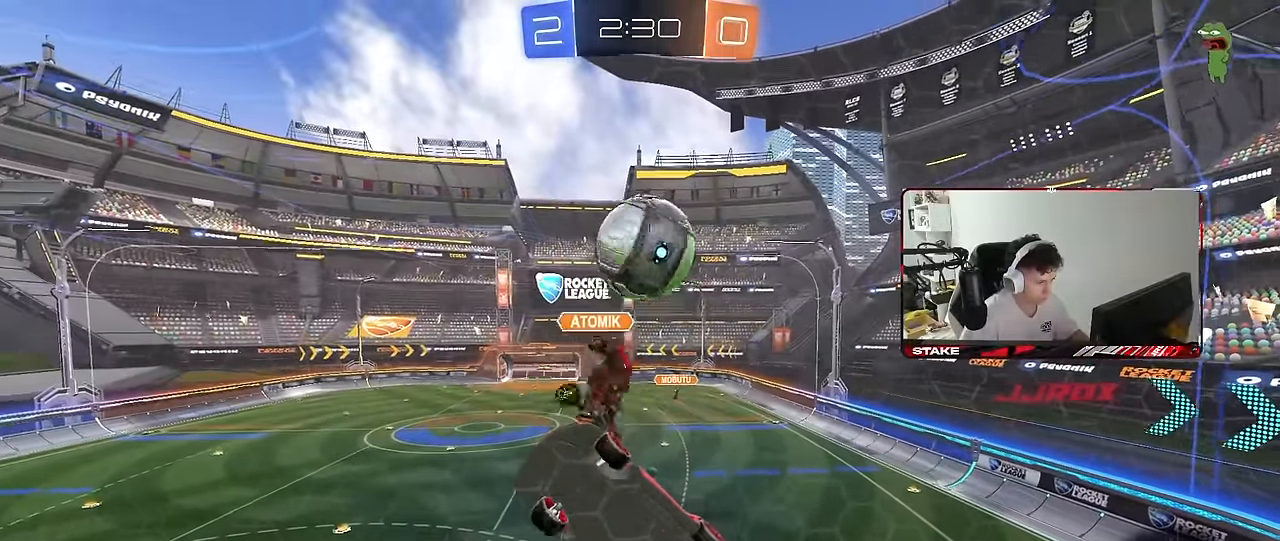
{"keys": ["d", "s"], "mouse": [], "mouse_move": "still", "events": [[83, "d", "up"], [183, "w", "up"], [283, "d", "down"], [283, "s", "down"]]}
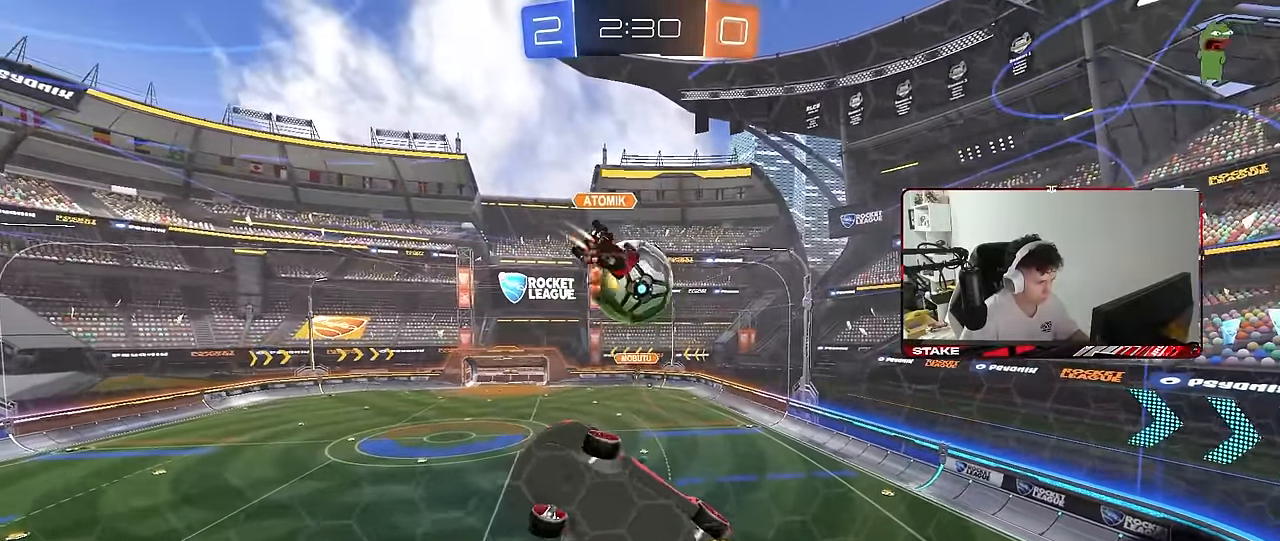
{"keys": ["w"], "mouse": [], "mouse_move": "still", "events": [[16, "d", "up"], [16, "s", "up"], [100, "w", "down"], [150, "d", "down"], [300, "w", "up"], [333, "w", "down"], [383, "d", "up"]]}
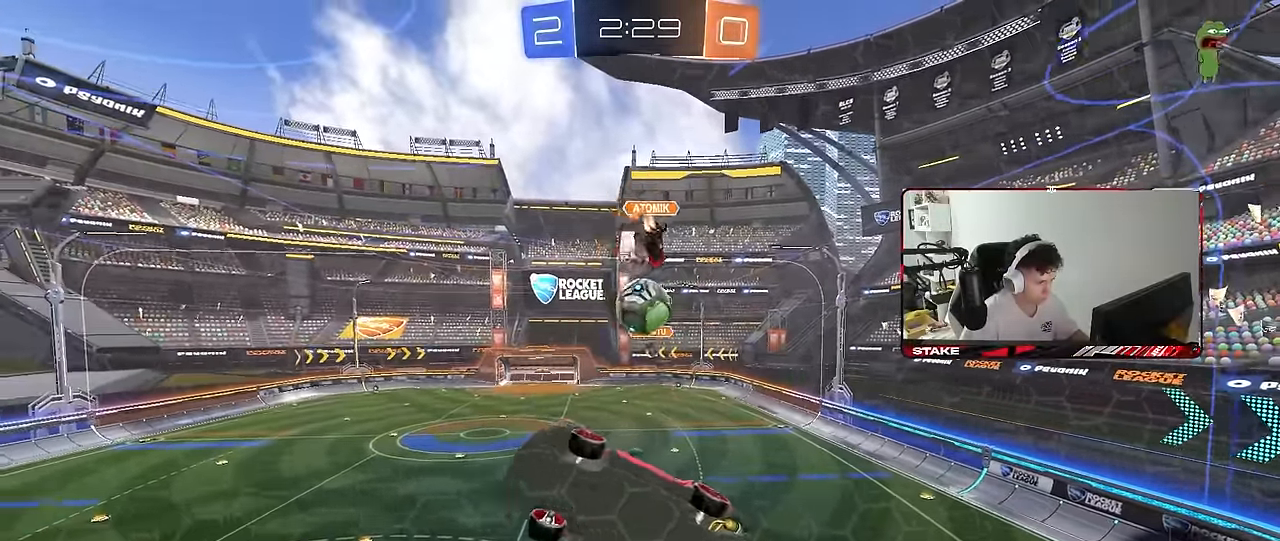
{"keys": ["d"], "mouse": [], "mouse_move": "still", "events": [[33, "d", "down"], [266, "w", "up"], [316, "s", "down"], [450, "s", "up"]]}
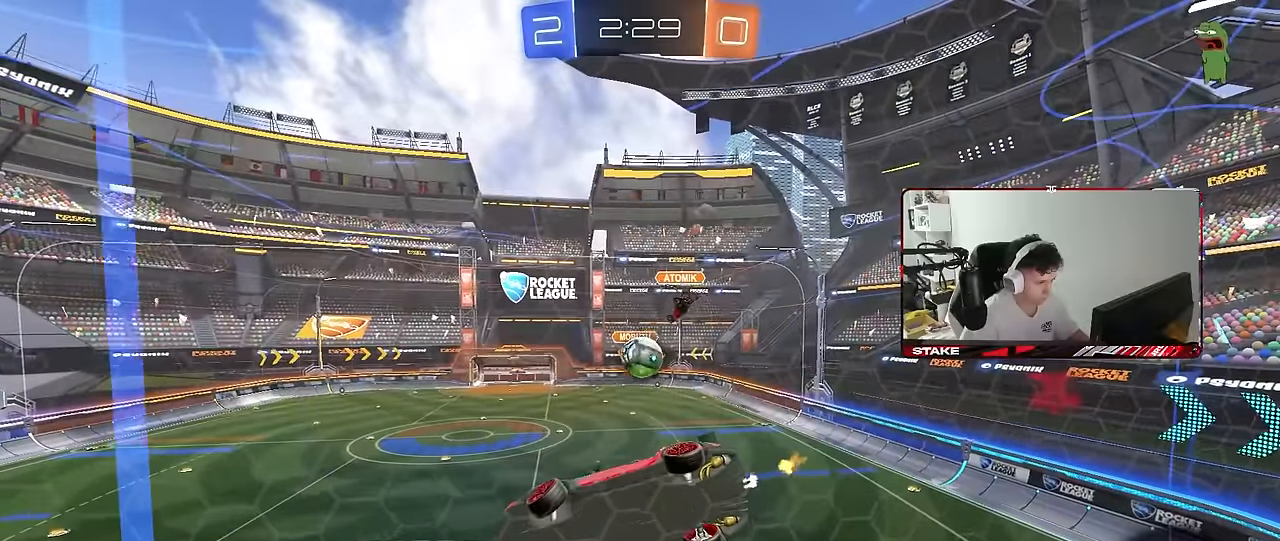
{"keys": ["w"], "mouse": [], "mouse_move": "still", "events": [[50, "d", "up"], [83, "w", "down"], [133, "d", "down"], [416, "d", "up"]]}
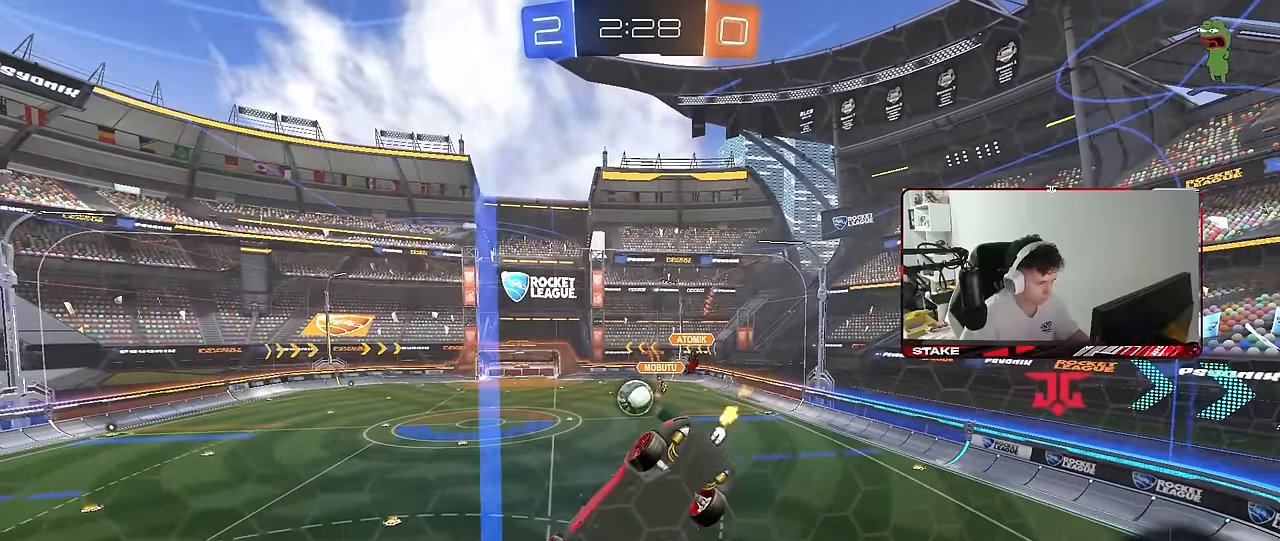
{"keys": ["a"], "mouse": ["left"], "mouse_move": "still", "events": [[150, "a", "down"], [200, "mouse_left", "down"], [300, "a", "up"], [300, "w", "up"], [433, "a", "down"]]}
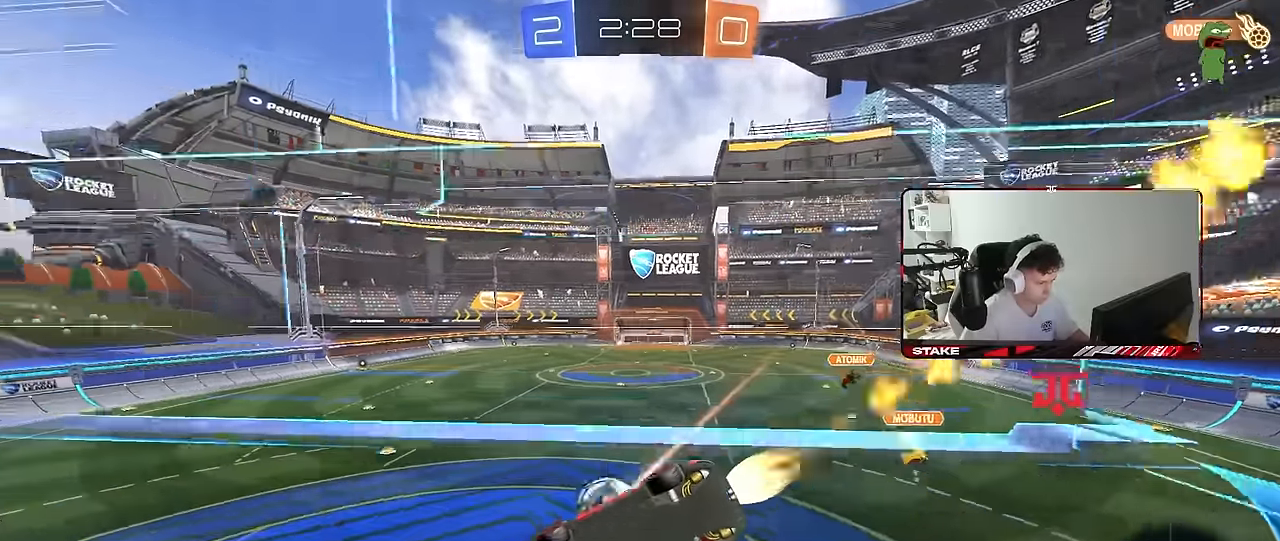
{"keys": ["d", "s"], "mouse": [], "mouse_move": "still", "events": [[83, "a", "up"], [116, "d", "down"], [116, "mouse_left", "up"], [216, "a", "down"], [216, "d", "up"], [216, "s", "down"], [216, "shift", "down"], [450, "a", "up"], [450, "d", "down"], [450, "shift", "up"]]}
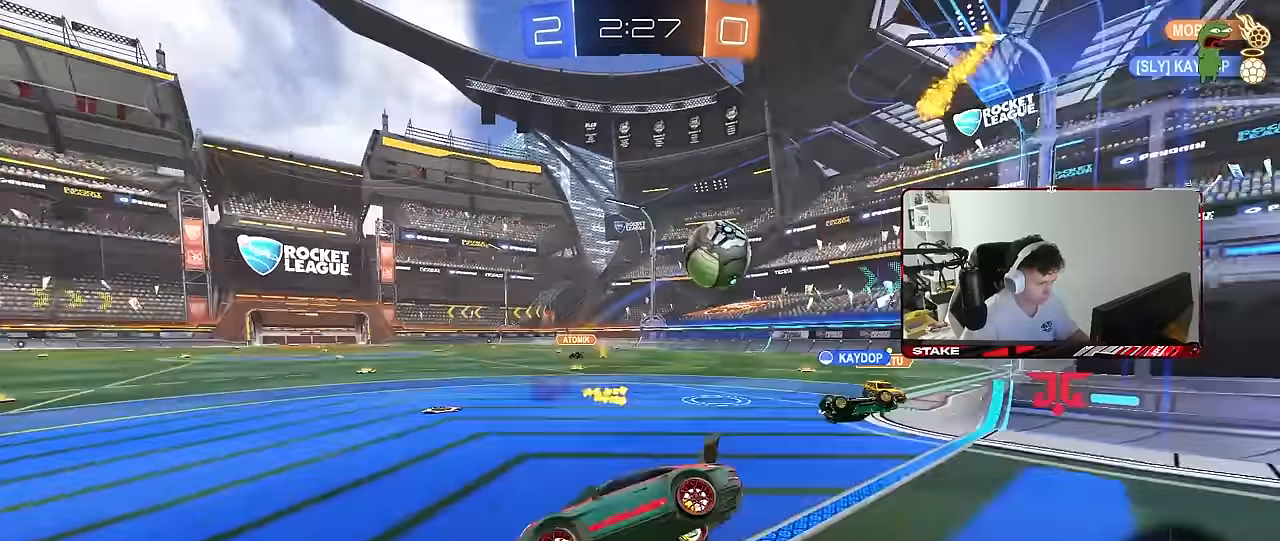
{"keys": ["d", "s"], "mouse": [], "mouse_move": "still", "events": []}
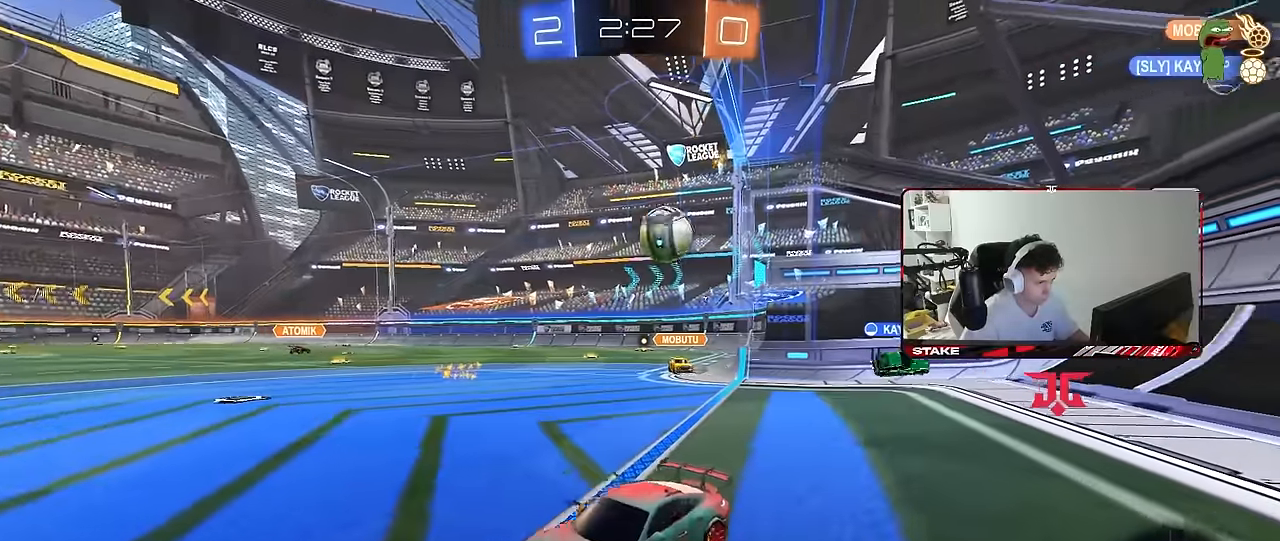
{"keys": ["s"], "mouse": [], "mouse_move": "still", "events": [[100, "d", "up"], [200, "d", "down"], [333, "d", "up"]]}
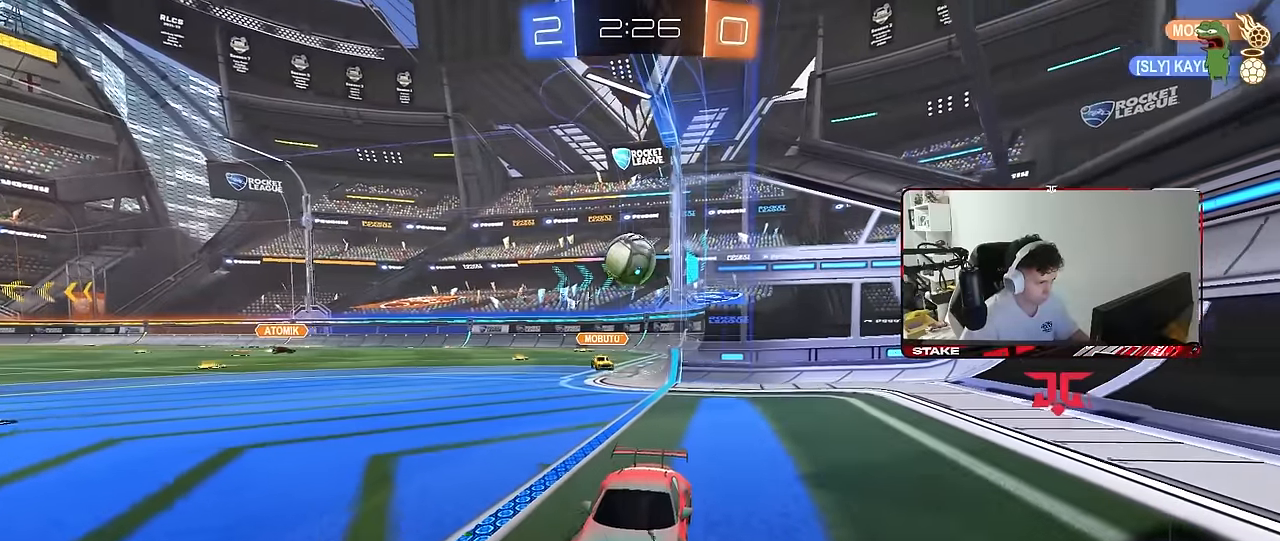
{"keys": ["d", "s"], "mouse": [], "mouse_move": "still", "events": [[216, "d", "down"], [400, "d", "up"], [500, "d", "down"]]}
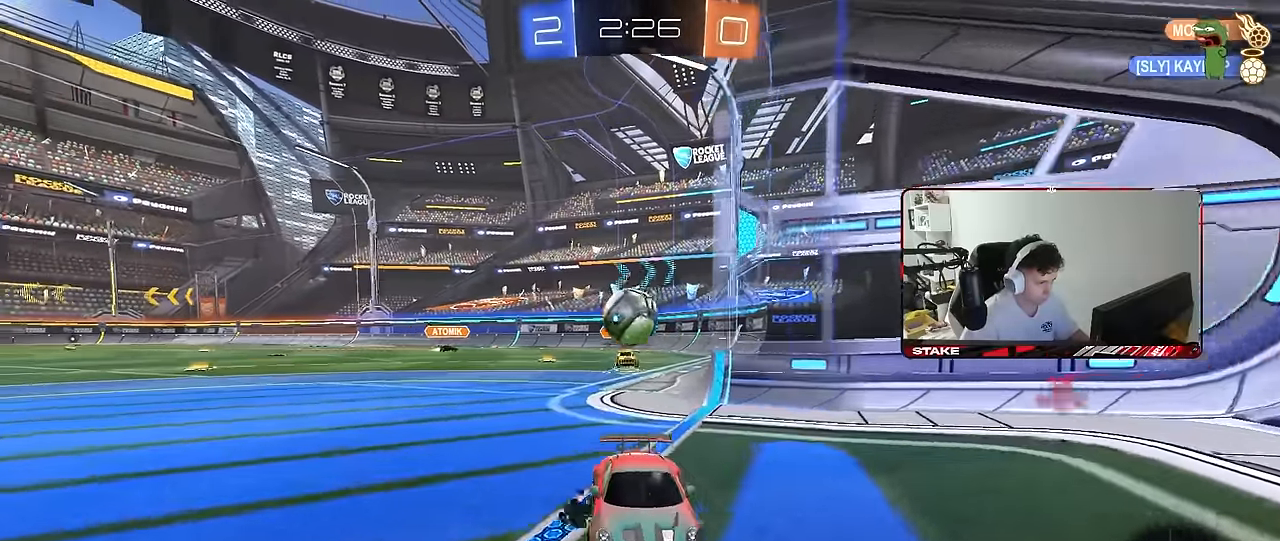
{"keys": ["a", "w"], "mouse": [], "mouse_move": "still", "events": [[50, "mouse_right", "down"], [83, "d", "up"], [183, "s", "up"], [283, "mouse_right", "up"], [366, "mouse_right", "down"], [466, "a", "down"], [466, "w", "down"], [500, "mouse_right", "up"]]}
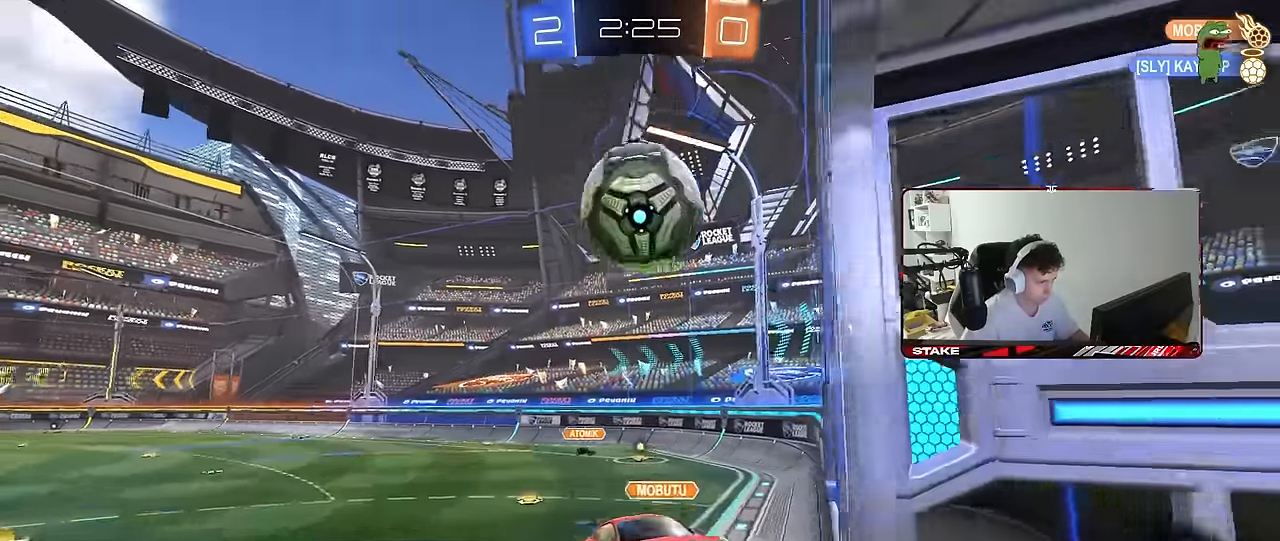
{"keys": [], "mouse": ["left"], "mouse_move": "still", "events": [[16, "a", "up"], [150, "space", "down"], [200, "d", "down"], [300, "a", "down"], [300, "d", "up"], [300, "space", "up"], [383, "a", "up"], [433, "mouse_left", "down"], [433, "w", "up"]]}
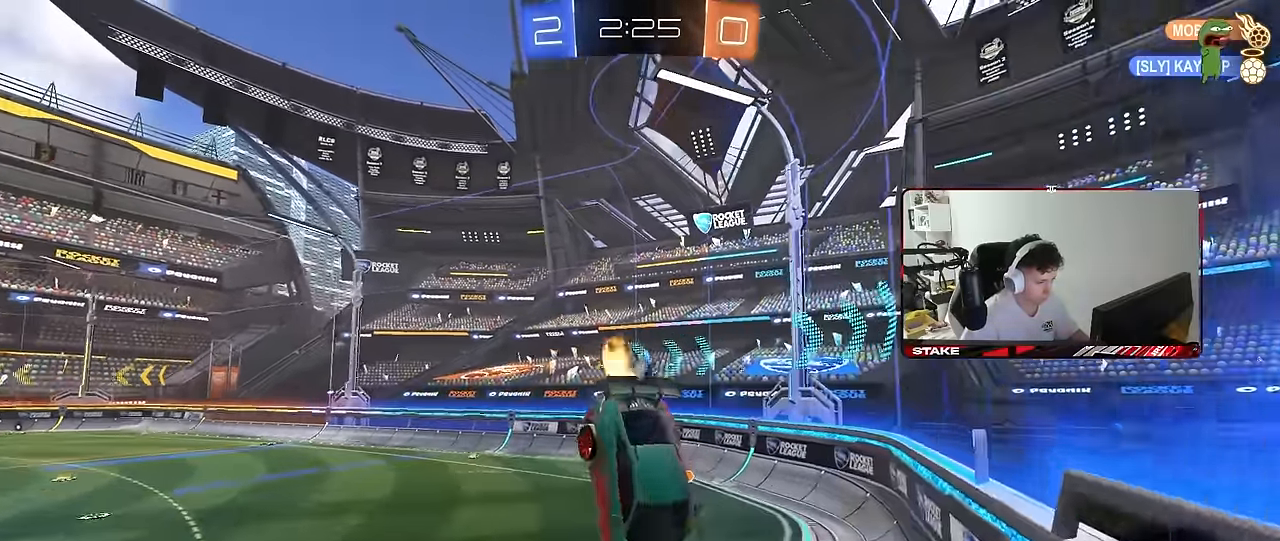
{"keys": ["d", "s", "shift", "space"], "mouse": [], "mouse_move": "still", "events": [[83, "d", "down"], [83, "s", "down"], [350, "shift", "down"], [450, "mouse_left", "up"], [450, "space", "down"]]}
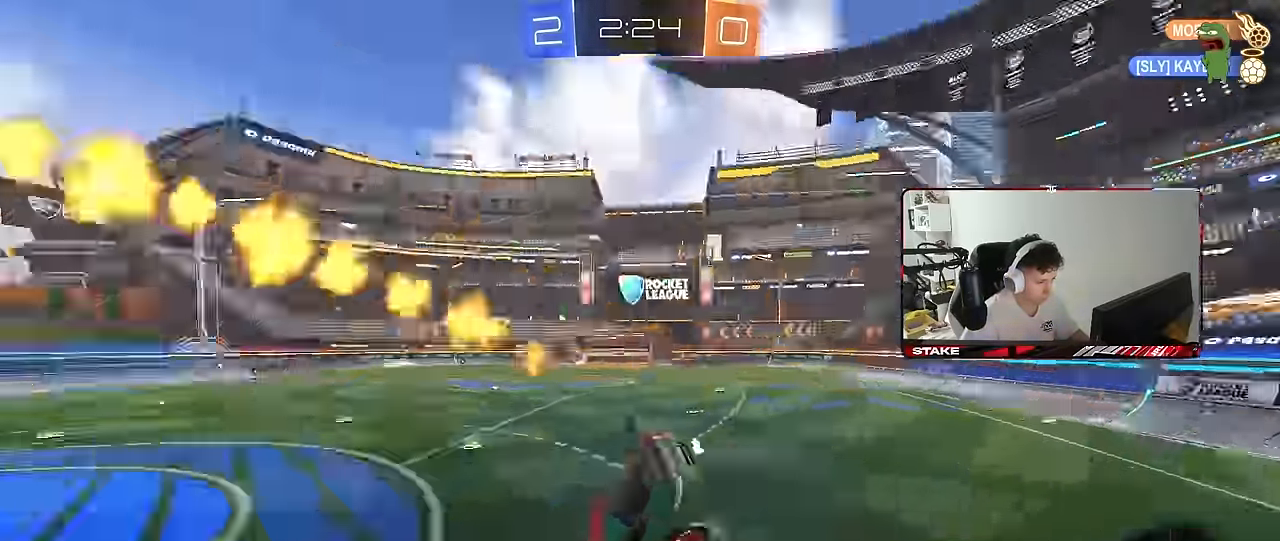
{"keys": ["w"], "mouse": [], "mouse_move": "still", "events": [[50, "s", "up"], [50, "shift", "up"], [83, "space", "up"], [233, "w", "down"], [366, "d", "up"]]}
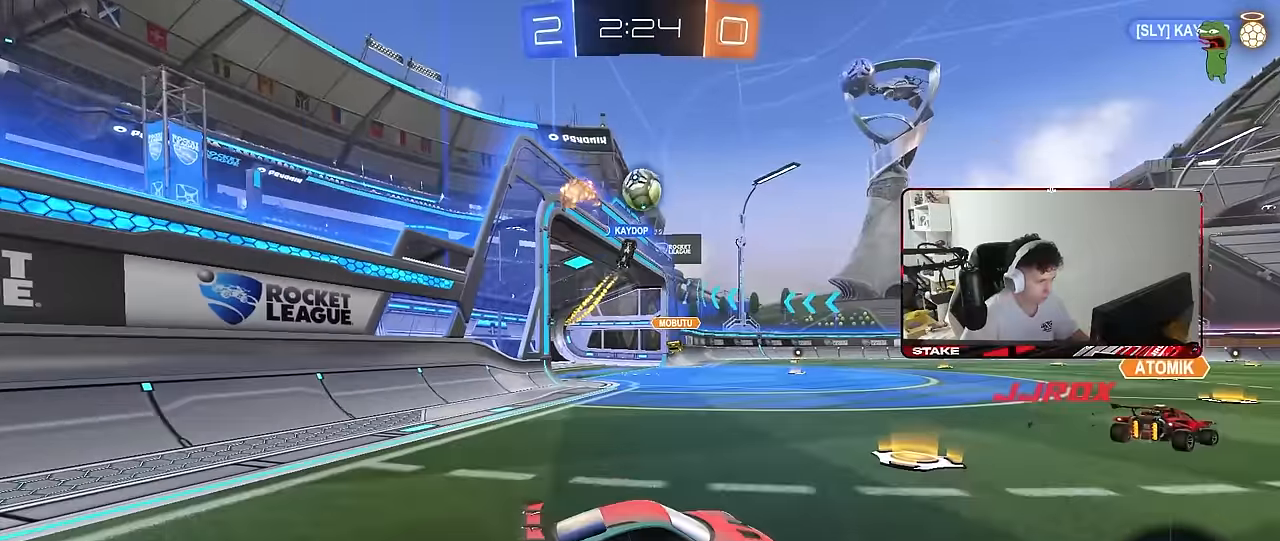
{"keys": ["w"], "mouse": [], "mouse_move": "still", "events": [[16, "a", "down"], [333, "a", "up"], [383, "d", "down"], [483, "d", "up"]]}
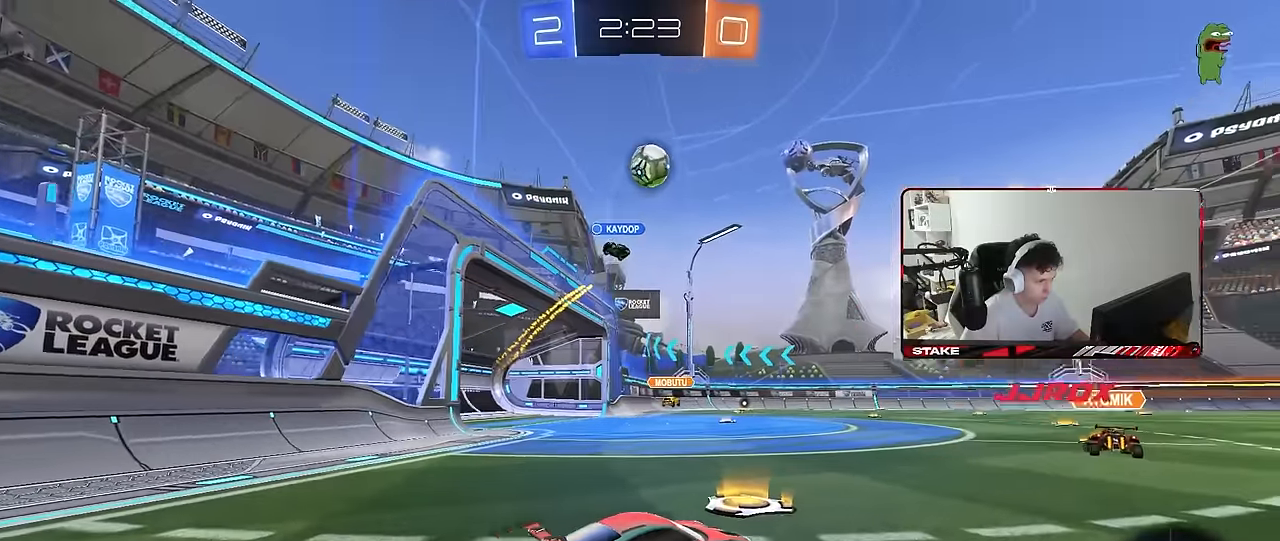
{"keys": ["a", "w"], "mouse": [], "mouse_move": "still", "events": [[116, "a", "down"], [400, "shift", "down"], [500, "shift", "up"]]}
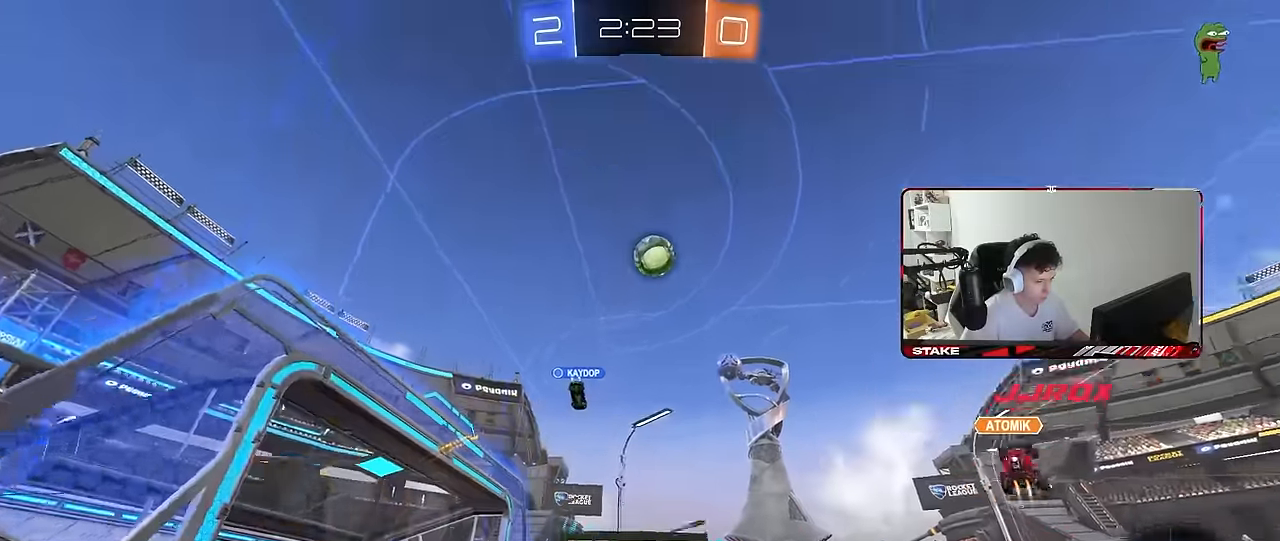
{"keys": ["a", "space", "w"], "mouse": [], "mouse_move": "still", "events": [[83, "space", "down"], [233, "space", "up"], [366, "space", "down"]]}